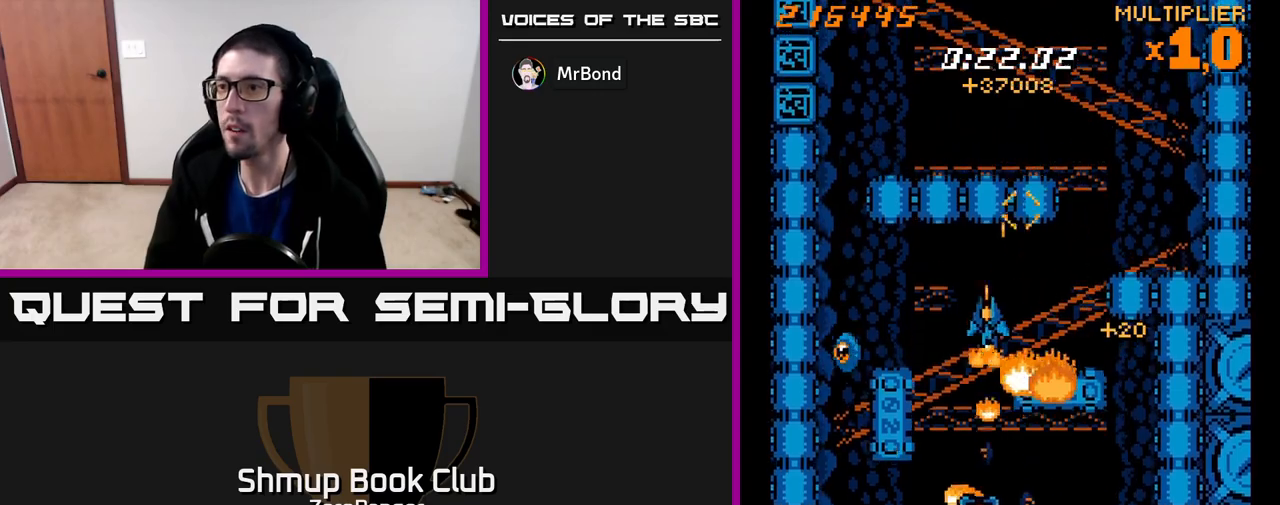
Gameplay with a controller (Xbox layout); each line is a JSON object with the inputs held at the frame after it. "events" lists button and stick changes between this image and that frame as [ms after this image, input, new state], when the widget could be followed in between. Not read: right_stick.
{"buttons": ["X", "DPAD_DOWN", "DPAD_RIGHT"], "left_stick": "center", "events": [[117, "DPAD_UP", "down"], [183, "DPAD_UP", "up"], [367, "DPAD_DOWN", "down"], [417, "DPAD_LEFT", "up"], [467, "DPAD_RIGHT", "down"]]}
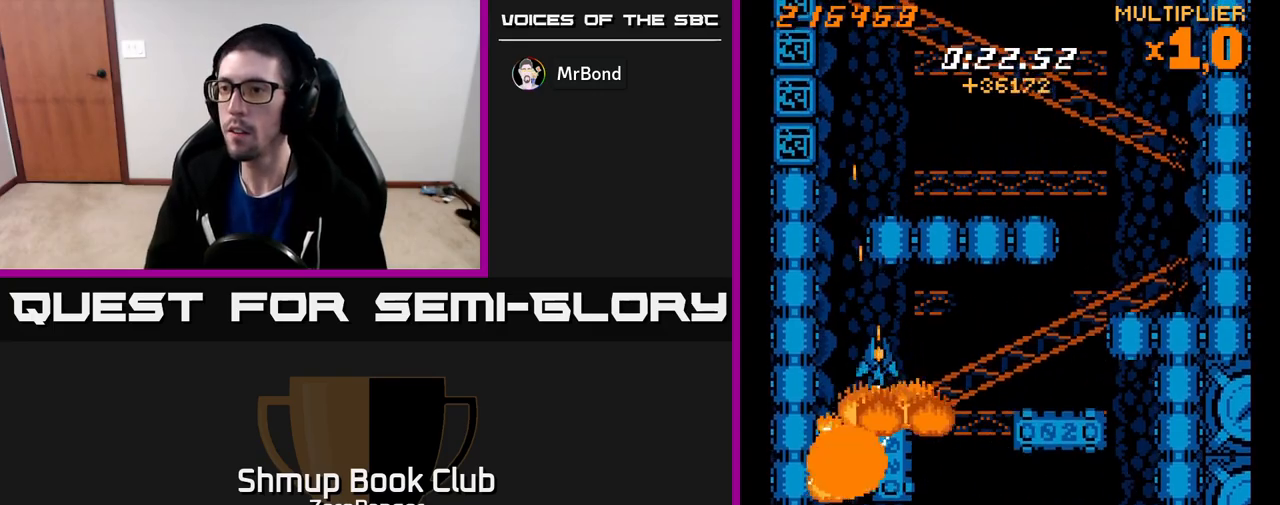
{"buttons": ["A", "DPAD_DOWN"], "left_stick": "center", "events": [[33, "DPAD_RIGHT", "up"], [67, "DPAD_LEFT", "down"], [233, "DPAD_LEFT", "up"], [300, "A", "down"], [300, "X", "up"]]}
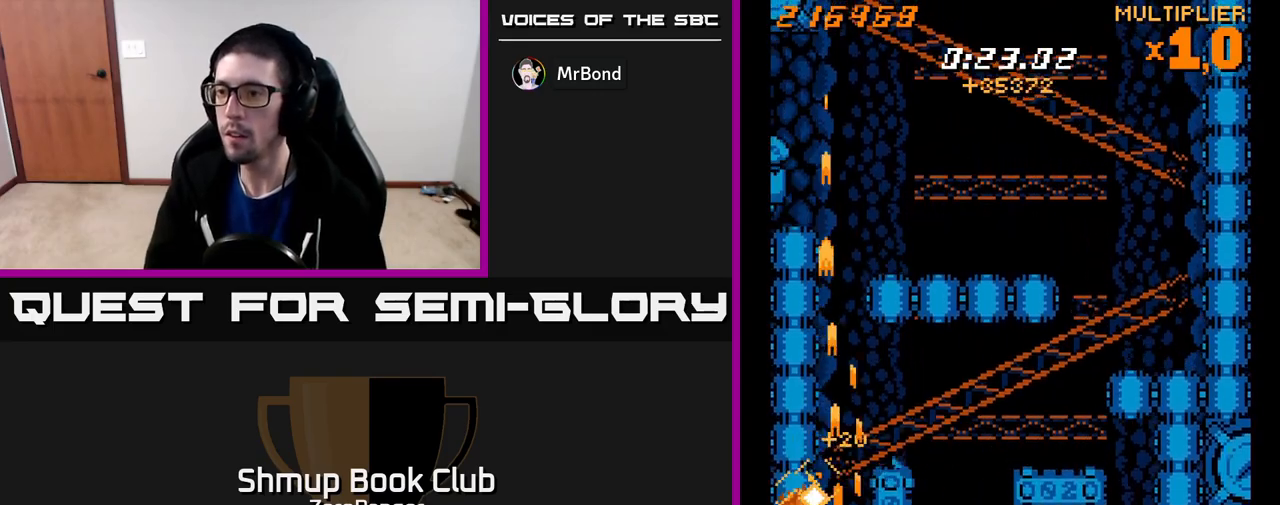
{"buttons": ["A", "DPAD_RIGHT"], "left_stick": "center", "events": [[317, "DPAD_RIGHT", "down"], [333, "DPAD_DOWN", "up"]]}
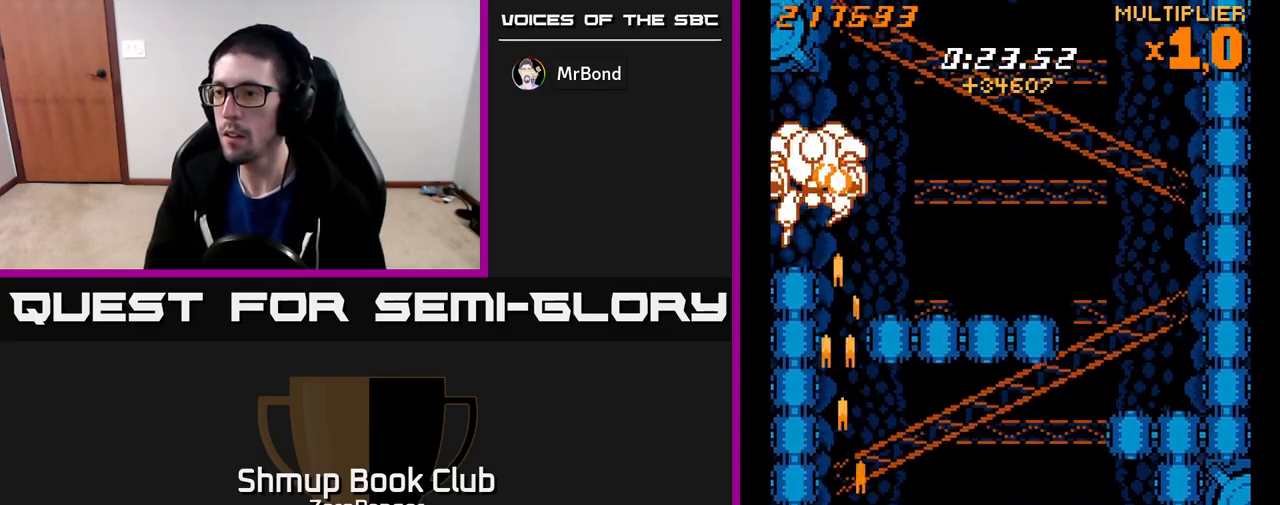
{"buttons": ["X", "DPAD_UP"], "left_stick": "center", "events": [[50, "X", "down"], [83, "A", "up"], [167, "DPAD_UP", "down"], [200, "DPAD_RIGHT", "up"], [417, "DPAD_RIGHT", "down"], [483, "DPAD_RIGHT", "up"]]}
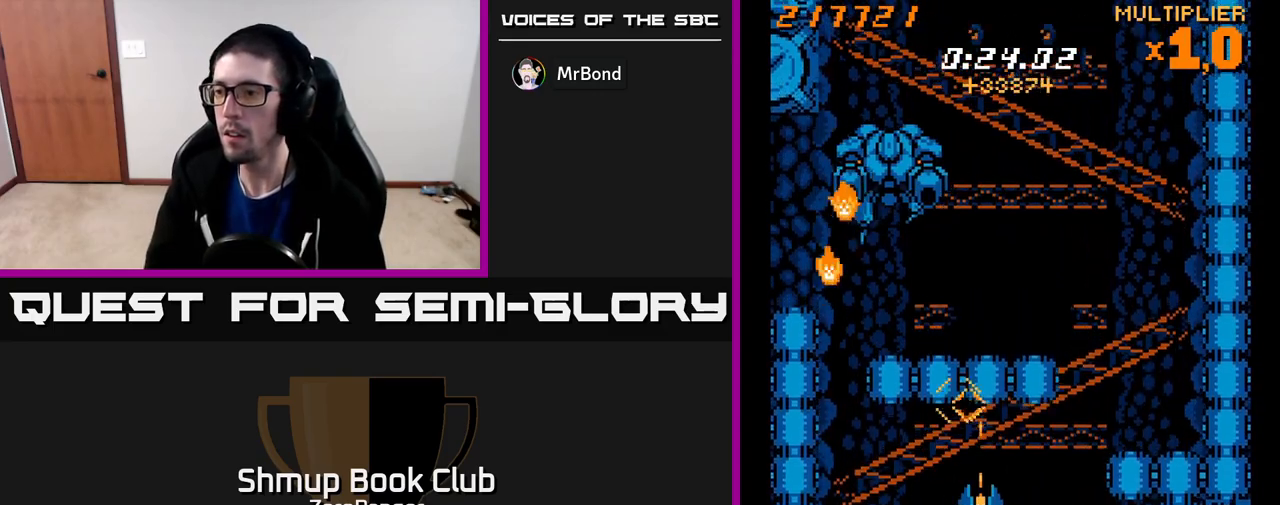
{"buttons": ["A", "DPAD_UP", "DPAD_RIGHT"], "left_stick": "center", "events": [[17, "DPAD_UP", "up"], [83, "DPAD_DOWN", "down"], [100, "DPAD_RIGHT", "down"], [117, "DPAD_DOWN", "up"], [133, "DPAD_UP", "down"], [433, "A", "down"], [467, "X", "up"]]}
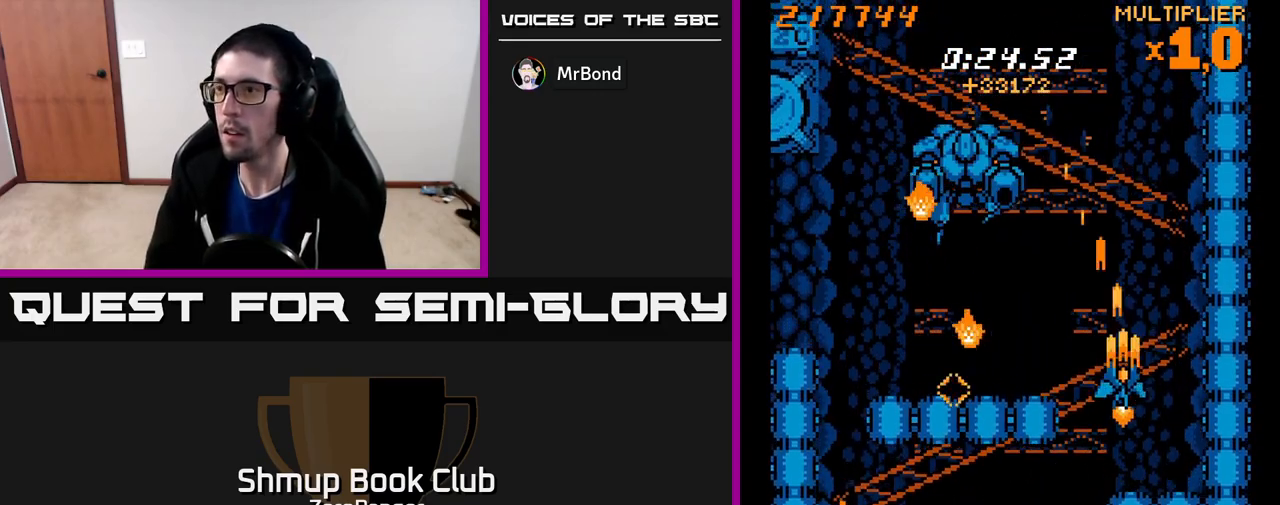
{"buttons": ["A", "X", "DPAD_UP"], "left_stick": "center", "events": [[17, "DPAD_RIGHT", "up"], [100, "DPAD_LEFT", "down"], [150, "DPAD_LEFT", "up"], [417, "DPAD_RIGHT", "down"], [483, "X", "down"], [500, "DPAD_RIGHT", "up"]]}
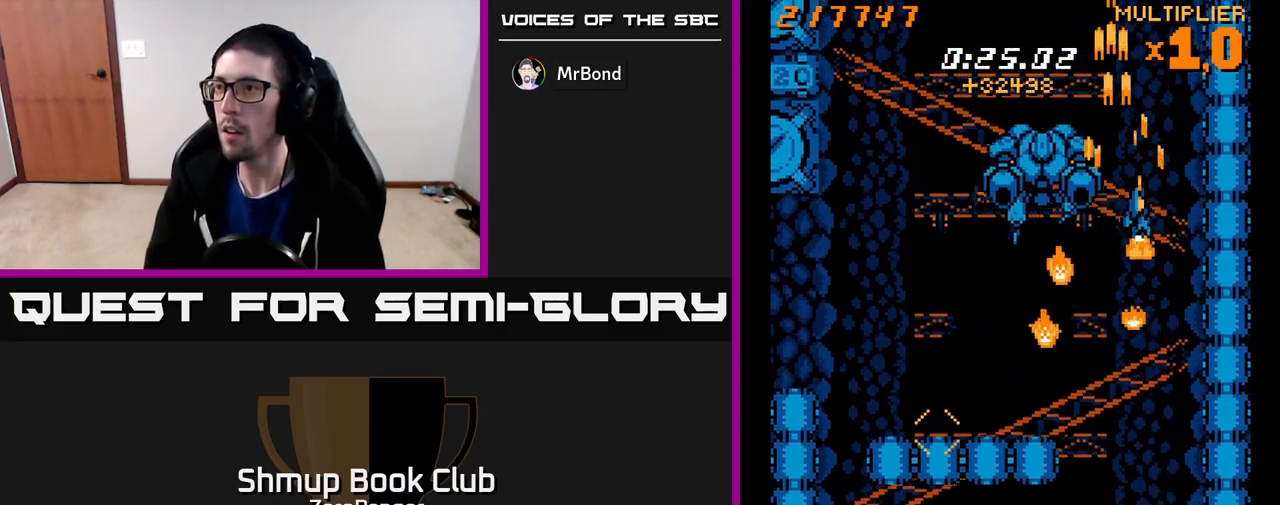
{"buttons": ["X", "DPAD_UP"], "left_stick": "center", "events": [[33, "A", "up"]]}
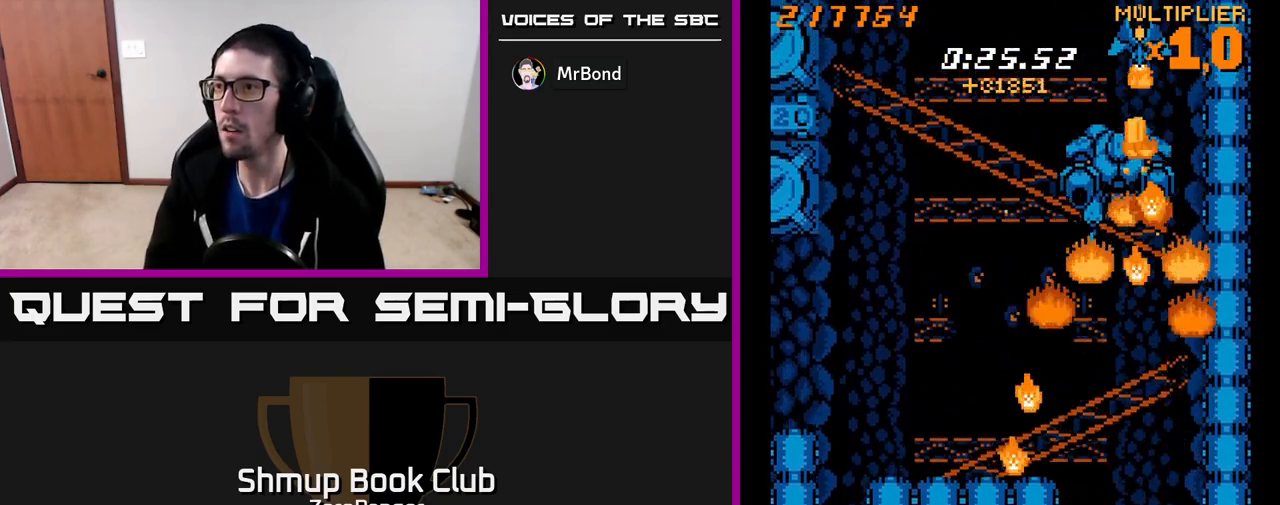
{"buttons": ["A", "DPAD_DOWN"], "left_stick": "center", "events": [[50, "DPAD_UP", "up"], [83, "DPAD_DOWN", "down"], [233, "DPAD_LEFT", "down"], [417, "A", "down"], [450, "DPAD_LEFT", "up"], [483, "X", "up"]]}
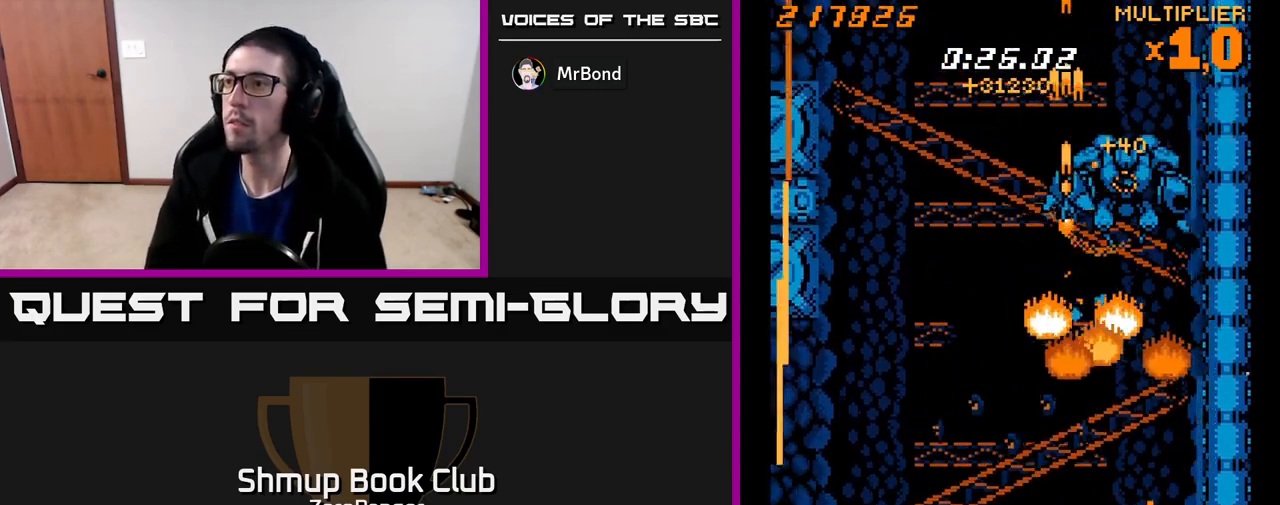
{"buttons": ["A", "DPAD_DOWN"], "left_stick": "center", "events": [[33, "DPAD_RIGHT", "down"], [83, "DPAD_RIGHT", "up"], [150, "DPAD_LEFT", "down"], [250, "DPAD_DOWN", "up"], [383, "DPAD_DOWN", "down"], [417, "DPAD_LEFT", "up"]]}
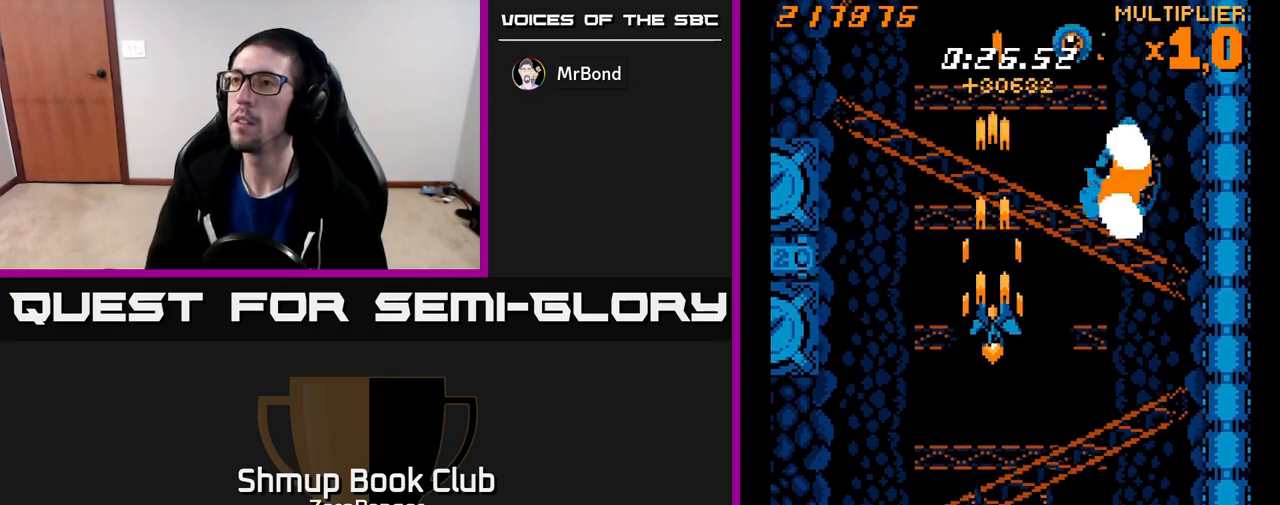
{"buttons": ["A", "DPAD_DOWN", "DPAD_RIGHT"], "left_stick": "center", "events": [[33, "DPAD_DOWN", "up"], [167, "DPAD_RIGHT", "down"], [283, "DPAD_DOWN", "down"], [367, "DPAD_RIGHT", "up"], [483, "DPAD_RIGHT", "down"]]}
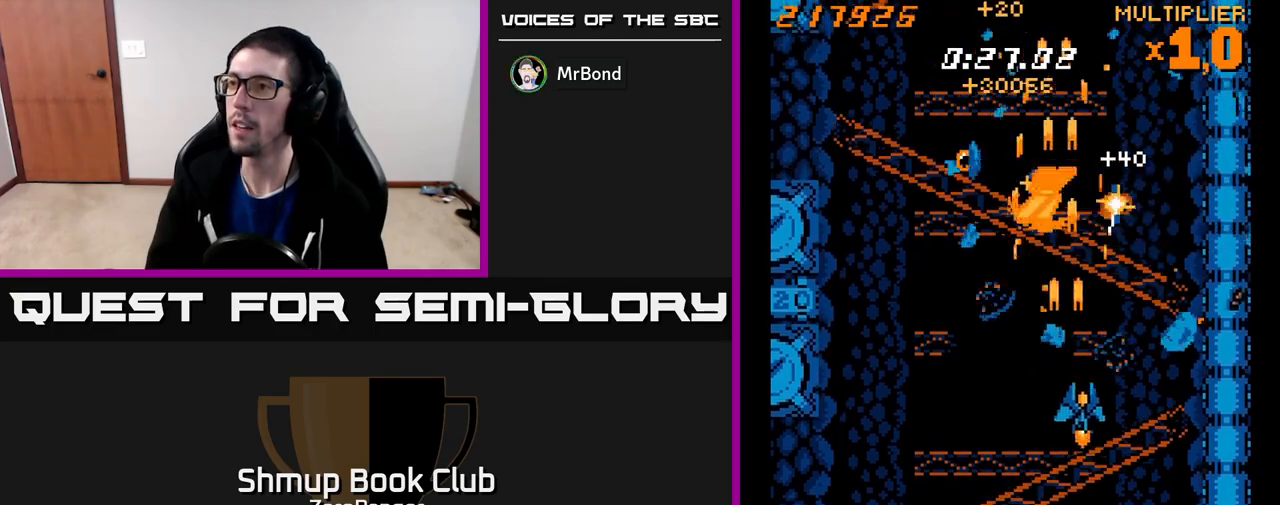
{"buttons": ["A", "DPAD_LEFT"], "left_stick": "center", "events": [[67, "DPAD_RIGHT", "up"], [83, "DPAD_DOWN", "up"], [100, "DPAD_LEFT", "down"], [183, "DPAD_LEFT", "up"], [183, "DPAD_UP", "down"], [200, "DPAD_RIGHT", "down"], [217, "DPAD_UP", "up"], [283, "DPAD_RIGHT", "up"], [300, "DPAD_LEFT", "down"]]}
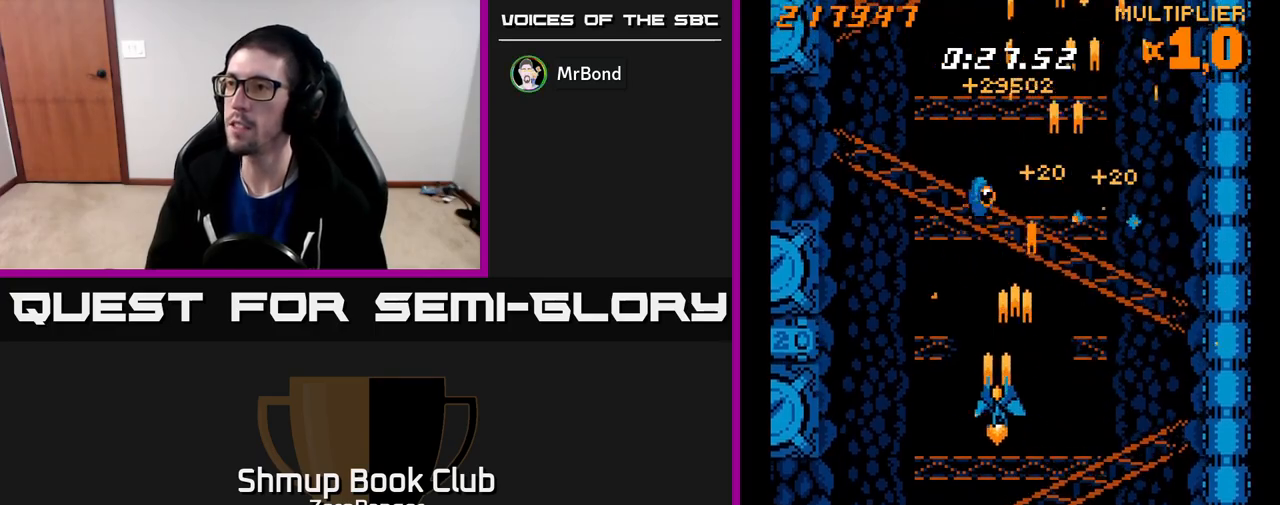
{"buttons": ["A", "DPAD_RIGHT"], "left_stick": "center", "events": [[67, "DPAD_UP", "down"], [417, "DPAD_UP", "up"], [450, "DPAD_LEFT", "up"], [483, "DPAD_RIGHT", "down"]]}
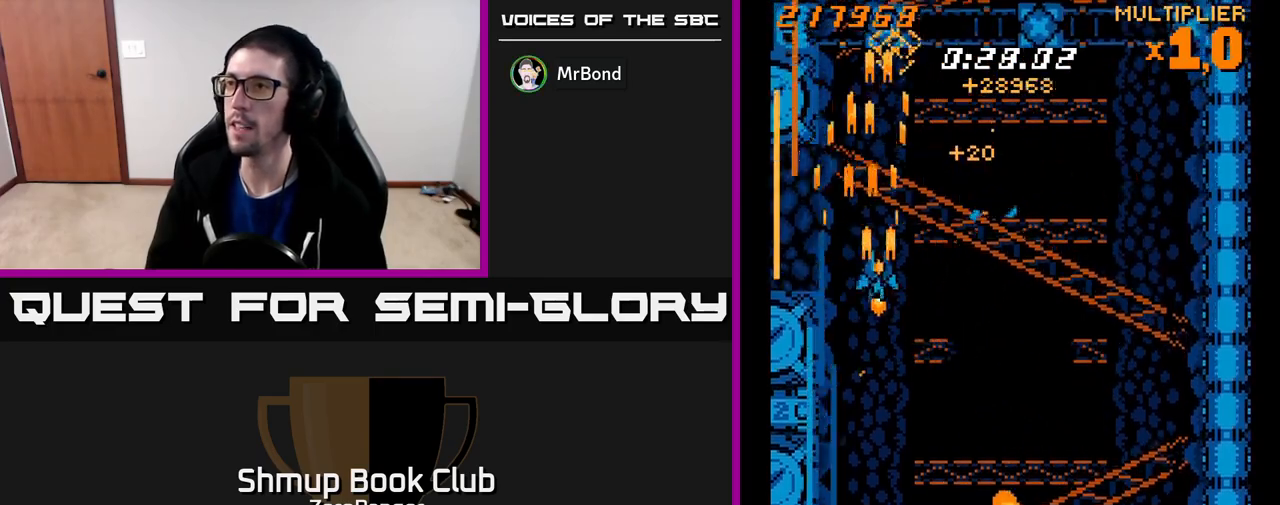
{"buttons": ["X", "DPAD_DOWN", "DPAD_RIGHT"], "left_stick": "center", "events": [[183, "DPAD_DOWN", "down"], [417, "X", "down"], [450, "A", "up"]]}
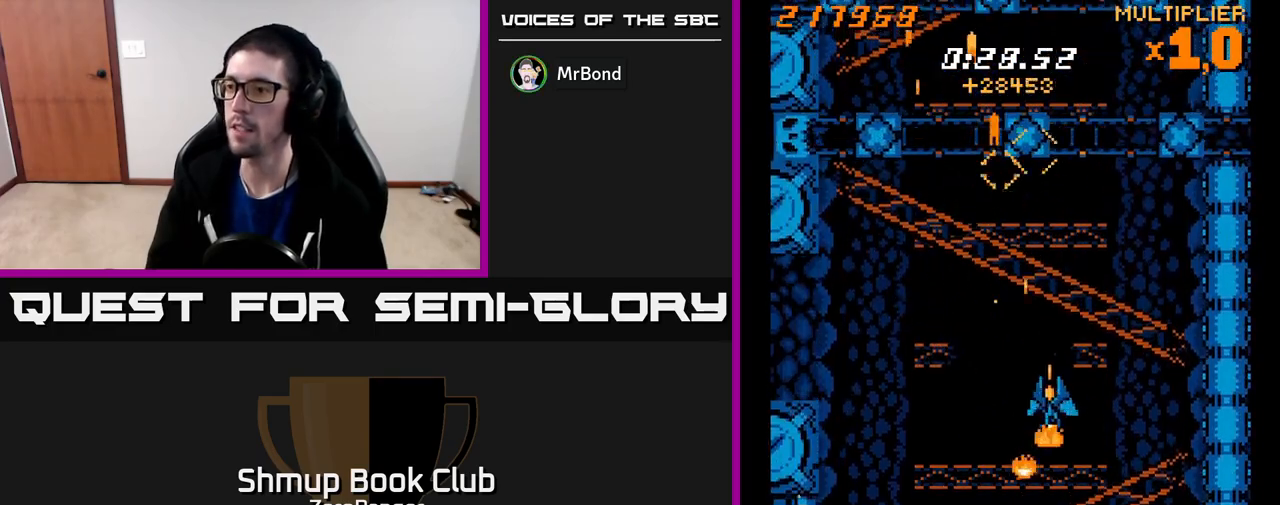
{"buttons": ["X", "DPAD_UP", "DPAD_LEFT"], "left_stick": "center", "events": [[133, "DPAD_RIGHT", "up"], [183, "DPAD_LEFT", "down"], [217, "DPAD_DOWN", "up"], [383, "DPAD_UP", "down"]]}
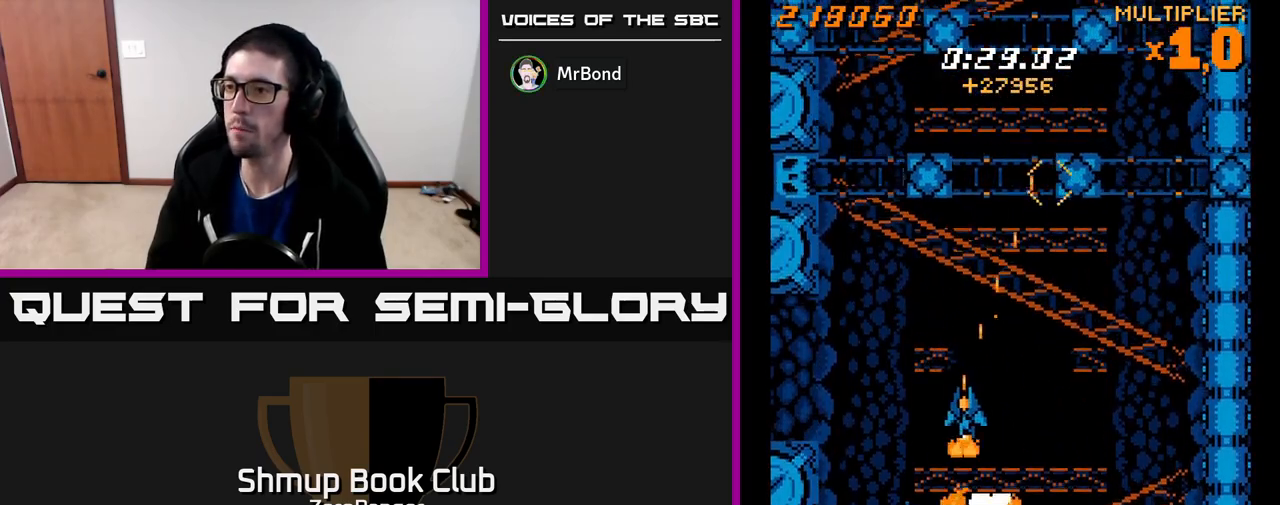
{"buttons": ["A", "DPAD_UP", "DPAD_LEFT"], "left_stick": "center", "events": [[17, "DPAD_UP", "up"], [300, "DPAD_LEFT", "up"], [300, "DPAD_UP", "down"], [333, "A", "down"], [350, "X", "up"], [483, "DPAD_LEFT", "down"]]}
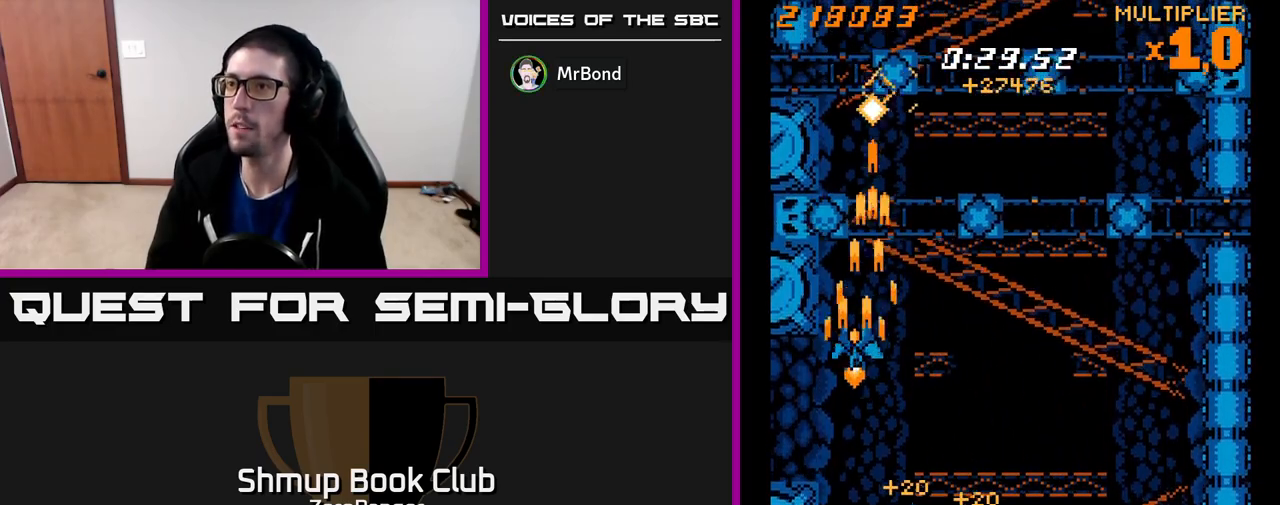
{"buttons": ["A", "DPAD_DOWN", "DPAD_RIGHT"], "left_stick": "center", "events": [[17, "DPAD_LEFT", "up"], [17, "DPAD_UP", "up"], [467, "DPAD_RIGHT", "down"], [500, "DPAD_DOWN", "down"]]}
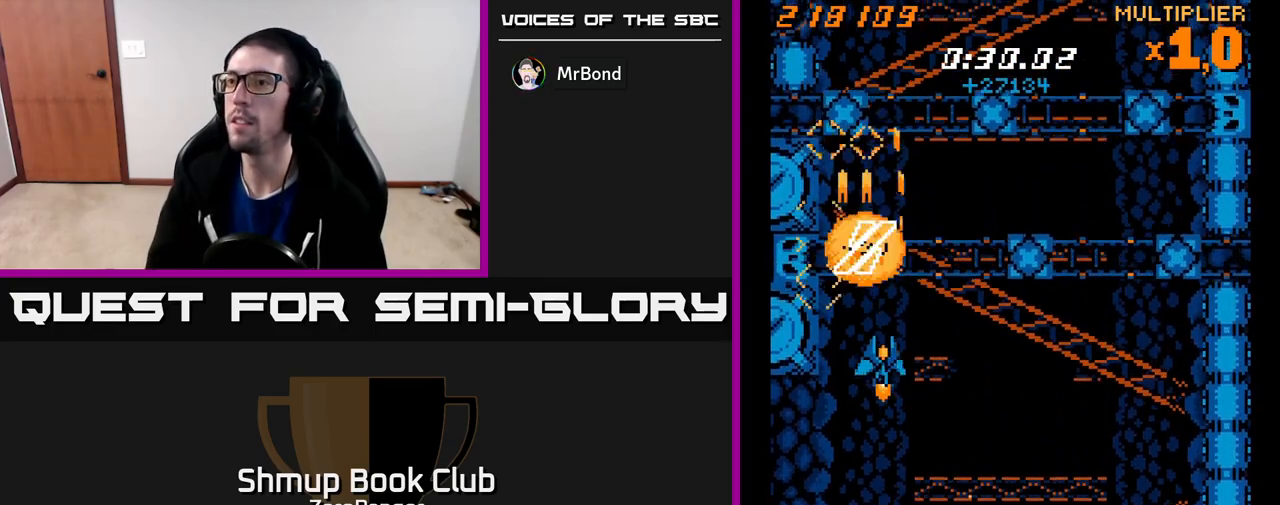
{"buttons": ["A", "DPAD_UP", "DPAD_RIGHT"], "left_stick": "center", "events": [[50, "DPAD_RIGHT", "up"], [217, "DPAD_DOWN", "up"], [217, "DPAD_RIGHT", "down"], [300, "DPAD_UP", "down"]]}
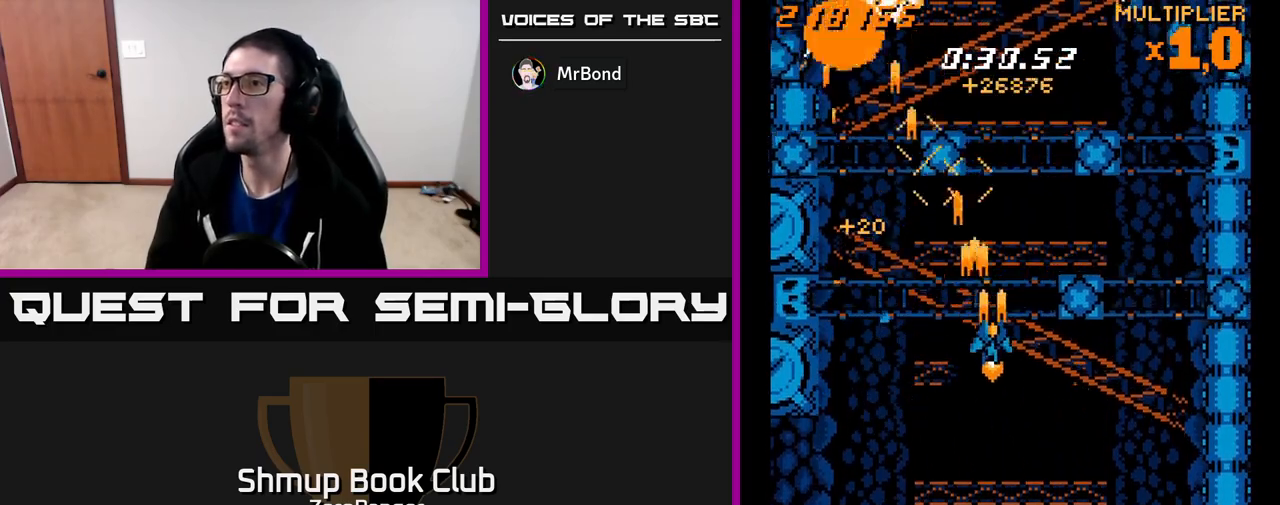
{"buttons": ["A", "DPAD_RIGHT"], "left_stick": "center", "events": [[267, "DPAD_UP", "up"]]}
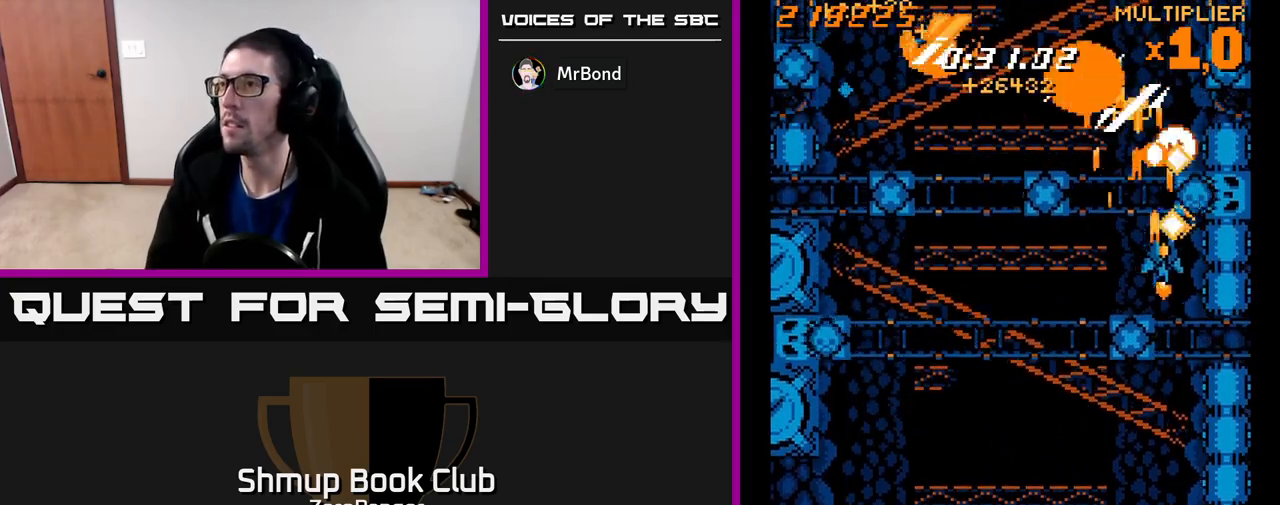
{"buttons": ["A", "DPAD_DOWN", "DPAD_LEFT"], "left_stick": "center", "events": [[50, "DPAD_RIGHT", "up"], [83, "DPAD_DOWN", "down"], [200, "DPAD_RIGHT", "down"], [217, "DPAD_DOWN", "up"], [267, "DPAD_RIGHT", "up"], [467, "DPAD_DOWN", "down"], [483, "DPAD_LEFT", "down"]]}
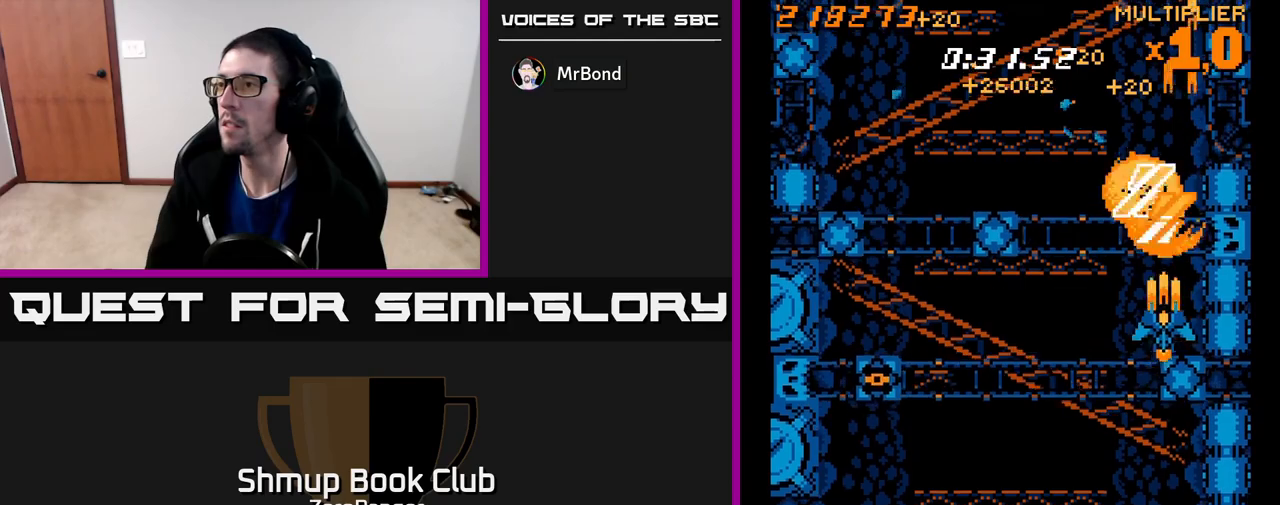
{"buttons": ["X", "DPAD_LEFT"], "left_stick": "center", "events": [[67, "DPAD_DOWN", "up"], [83, "DPAD_LEFT", "up"], [133, "DPAD_LEFT", "down"], [417, "X", "down"], [467, "A", "up"]]}
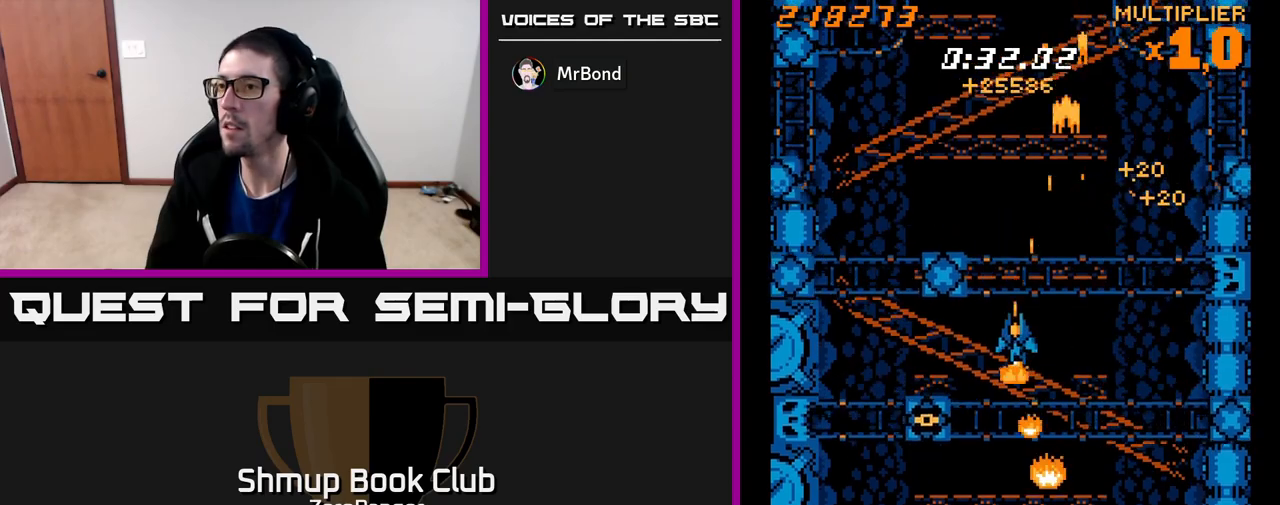
{"buttons": ["A", "DPAD_UP", "DPAD_LEFT"], "left_stick": "center", "events": [[183, "DPAD_DOWN", "down"], [283, "DPAD_DOWN", "up"], [400, "A", "down"], [417, "X", "up"], [467, "DPAD_UP", "down"]]}
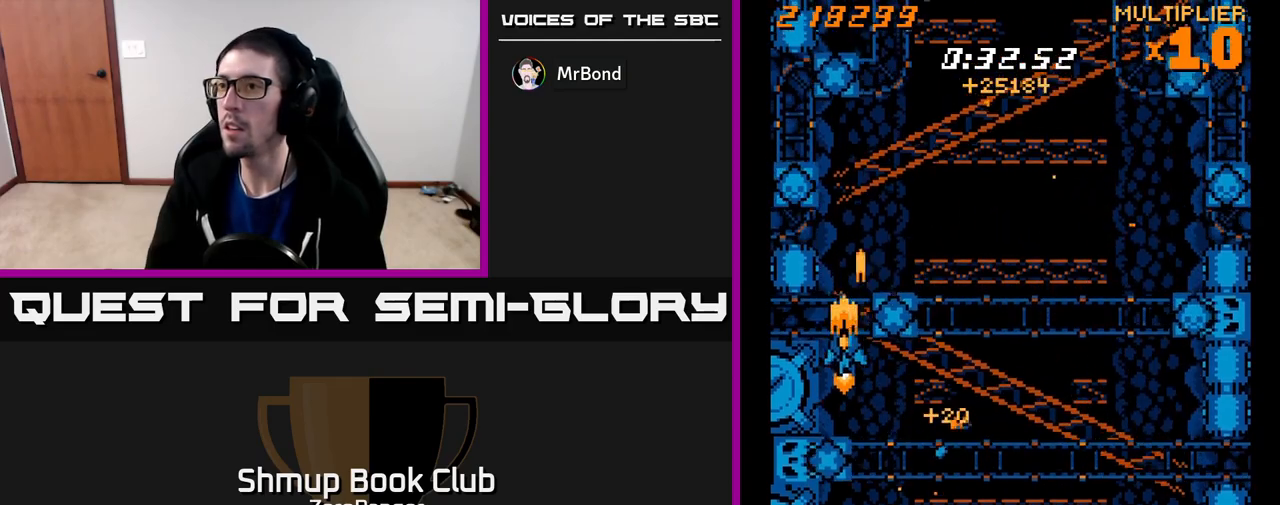
{"buttons": ["A"], "left_stick": "center", "events": [[67, "DPAD_LEFT", "up"], [383, "DPAD_LEFT", "down"], [383, "DPAD_UP", "up"], [483, "DPAD_LEFT", "up"]]}
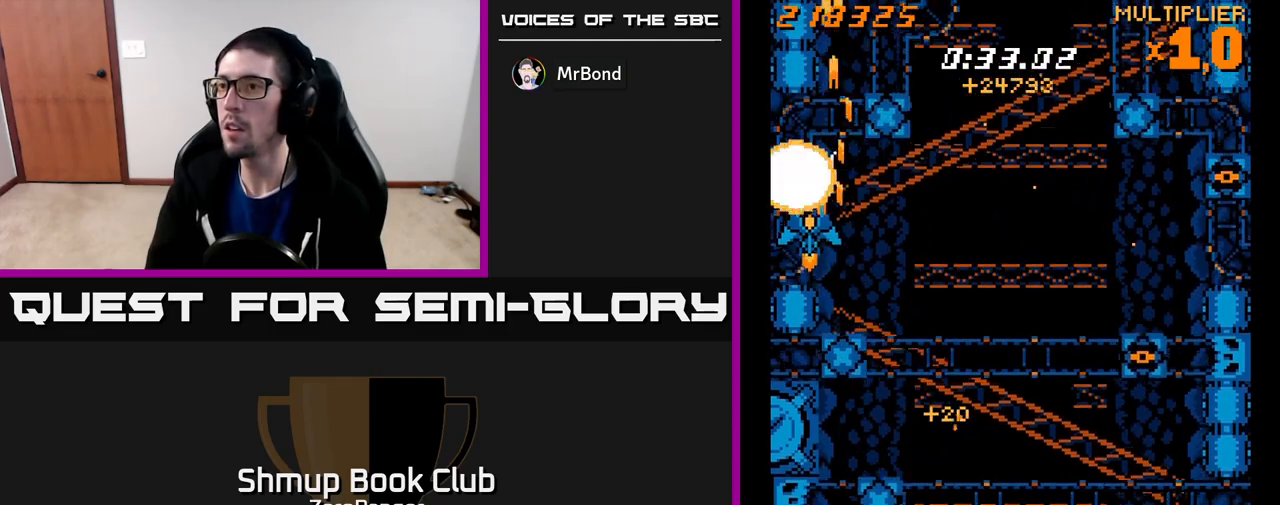
{"buttons": ["X", "DPAD_RIGHT"], "left_stick": "center", "events": [[133, "DPAD_RIGHT", "down"], [300, "DPAD_DOWN", "down"], [417, "DPAD_DOWN", "up"], [450, "X", "down"], [483, "A", "up"]]}
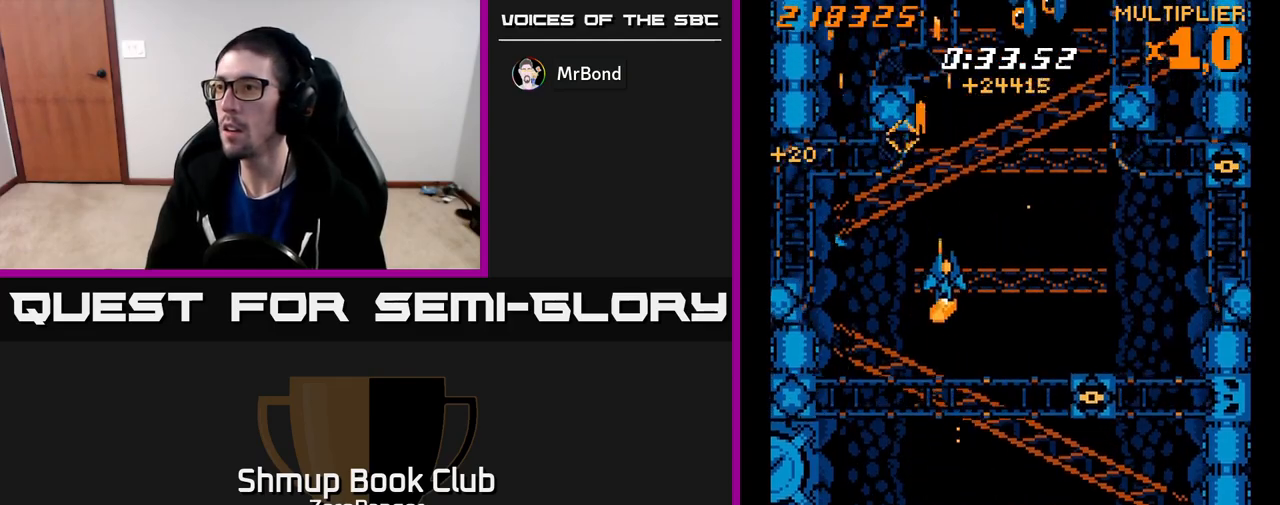
{"buttons": ["X", "DPAD_UP", "DPAD_RIGHT"], "left_stick": "center", "events": [[283, "DPAD_DOWN", "down"], [383, "DPAD_DOWN", "up"], [450, "DPAD_UP", "down"]]}
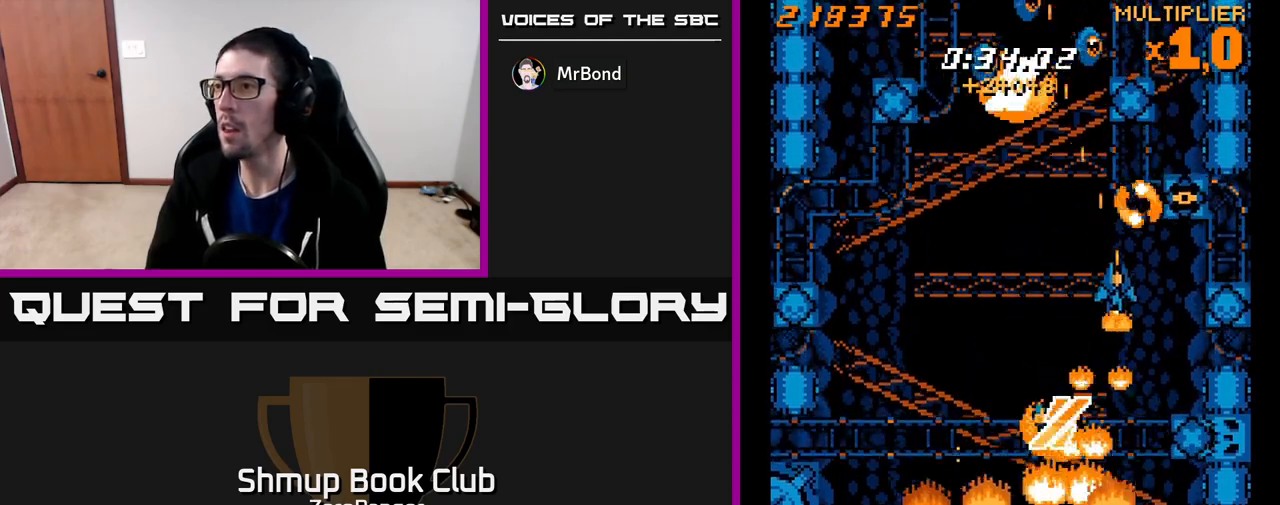
{"buttons": ["A", "DPAD_RIGHT"], "left_stick": "center", "events": [[17, "DPAD_UP", "up"], [50, "DPAD_DOWN", "down"], [133, "DPAD_DOWN", "up"], [250, "A", "down"], [250, "DPAD_RIGHT", "up"], [283, "X", "up"], [300, "DPAD_DOWN", "down"], [350, "DPAD_RIGHT", "down"], [500, "DPAD_DOWN", "up"]]}
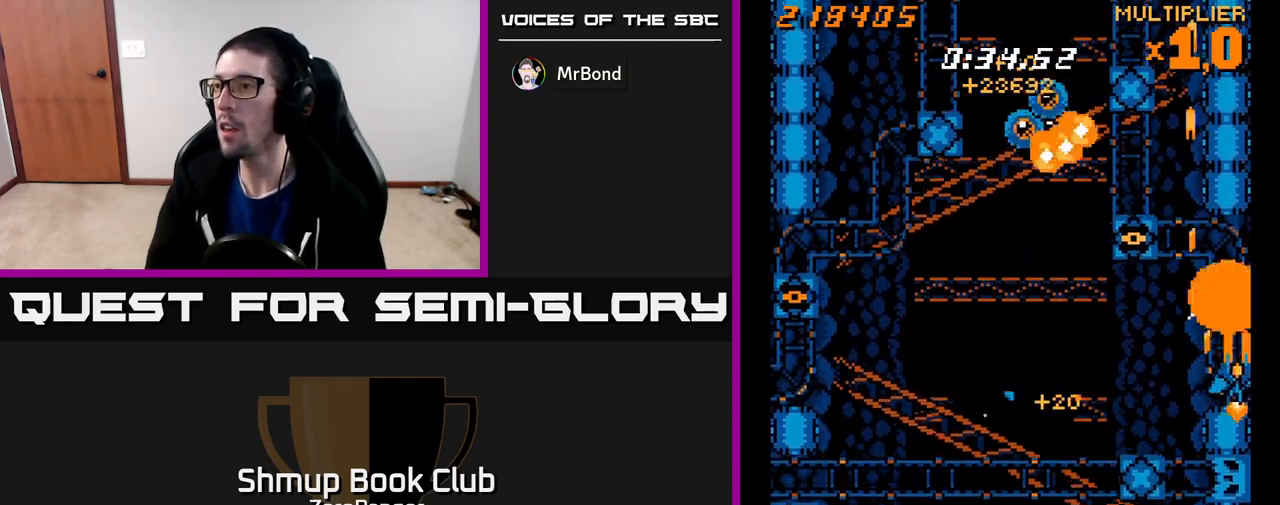
{"buttons": ["A", "DPAD_DOWN", "DPAD_LEFT"], "left_stick": "center", "events": [[17, "DPAD_RIGHT", "up"], [50, "DPAD_LEFT", "down"], [300, "DPAD_DOWN", "down"]]}
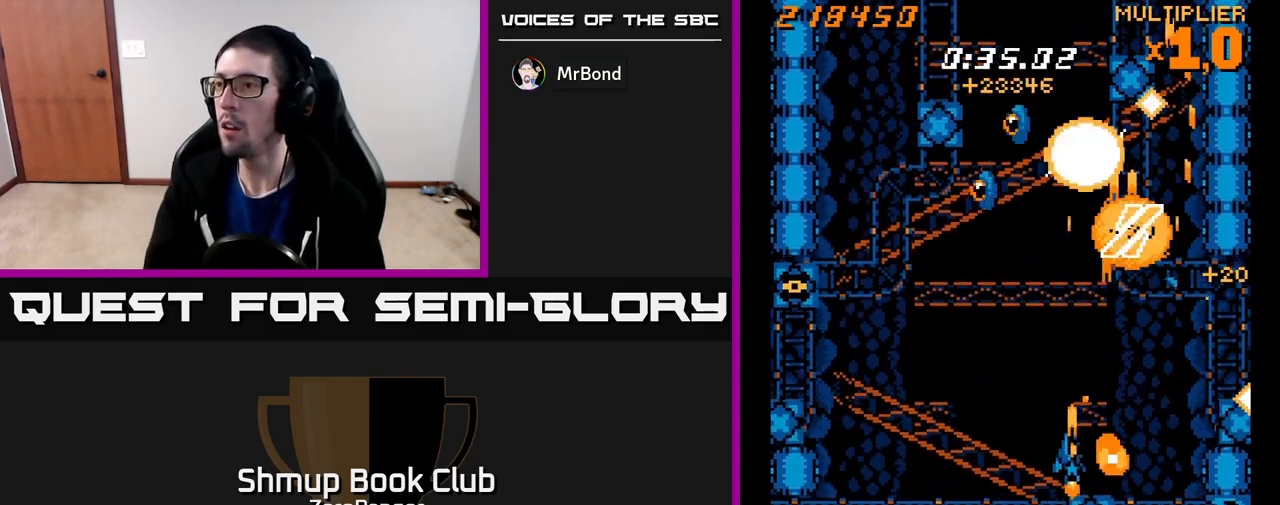
{"buttons": ["A", "DPAD_LEFT"], "left_stick": "center", "events": [[150, "DPAD_DOWN", "up"], [217, "DPAD_UP", "down"], [350, "DPAD_LEFT", "up"], [433, "DPAD_LEFT", "down"], [467, "DPAD_UP", "up"]]}
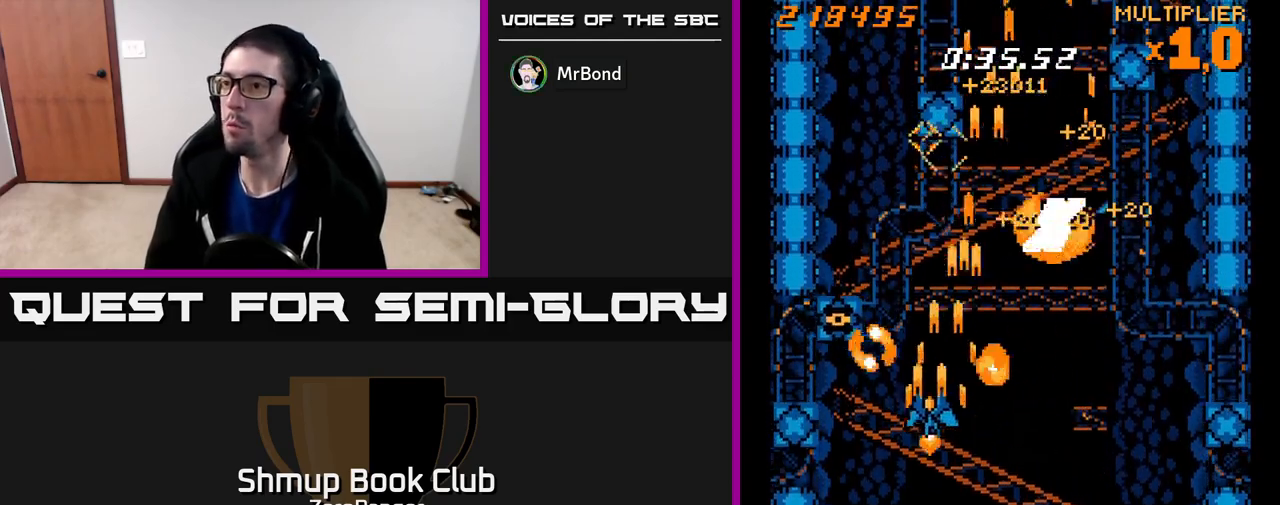
{"buttons": ["A", "DPAD_UP", "DPAD_RIGHT"], "left_stick": "center", "events": [[183, "DPAD_UP", "down"], [217, "DPAD_LEFT", "up"], [317, "DPAD_RIGHT", "down"], [350, "DPAD_UP", "up"], [500, "DPAD_UP", "down"]]}
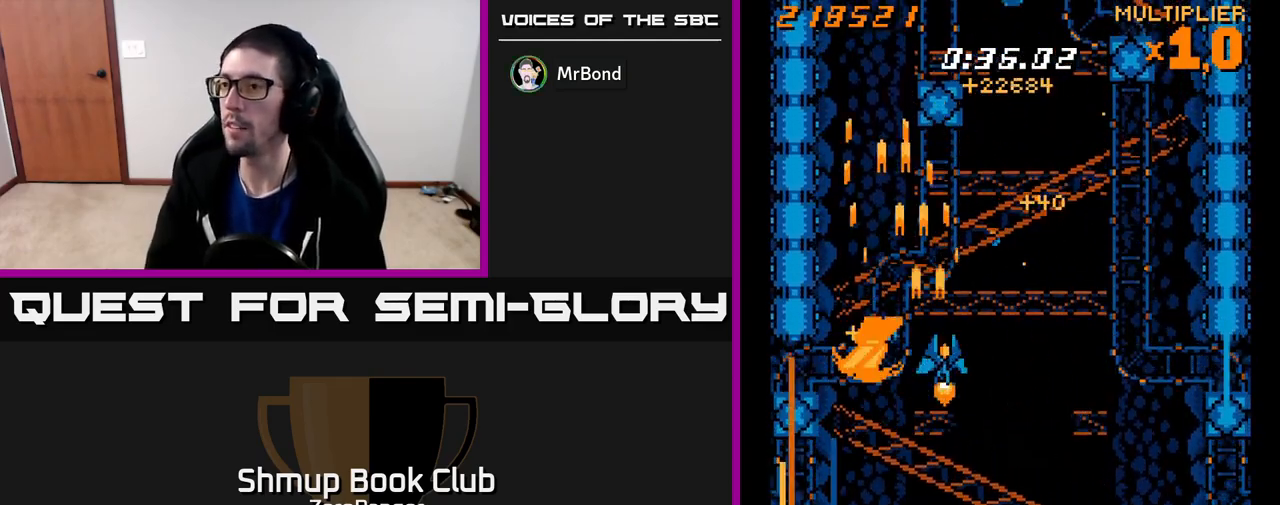
{"buttons": ["A"], "left_stick": "center", "events": [[267, "DPAD_RIGHT", "up"], [417, "DPAD_UP", "up"]]}